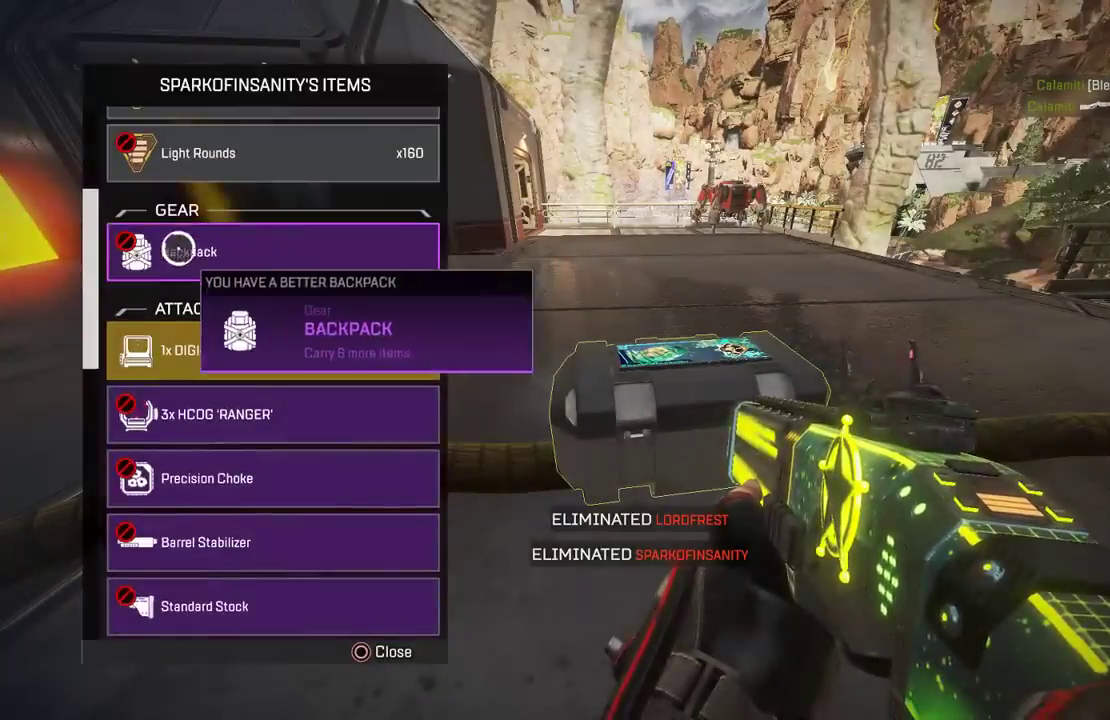
Gameplay with a controller (PlayStation layout); each line is a JSON object with the inputs held at the frame after it. "events" lists button and stick changes between this image and that frame as [ms after this image, input, new state], when the widget could be followed in between.
{"buttons": [], "left_stick": "center", "right_stick": "center", "events": [[83, "left_stick", "up"], [150, "right_stick", "up"], [183, "left_stick", "down"], [217, "right_stick", "center"], [267, "right_stick", "down"], [383, "right_stick", "center"], [467, "left_stick", "center"]]}
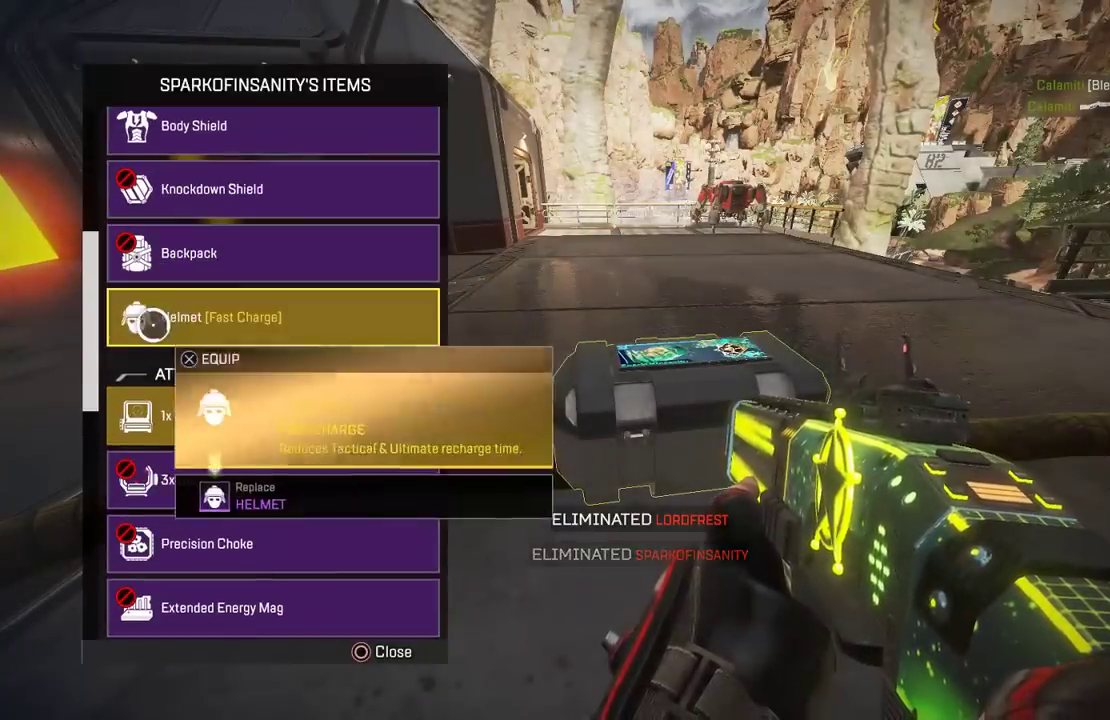
{"buttons": [], "left_stick": "up-right", "right_stick": "up", "events": [[50, "left_stick", "up"], [150, "left_stick", "center"], [283, "left_stick", "down"], [417, "CROSS", "down"], [433, "left_stick", "up-right"], [483, "CROSS", "up"], [500, "right_stick", "up"]]}
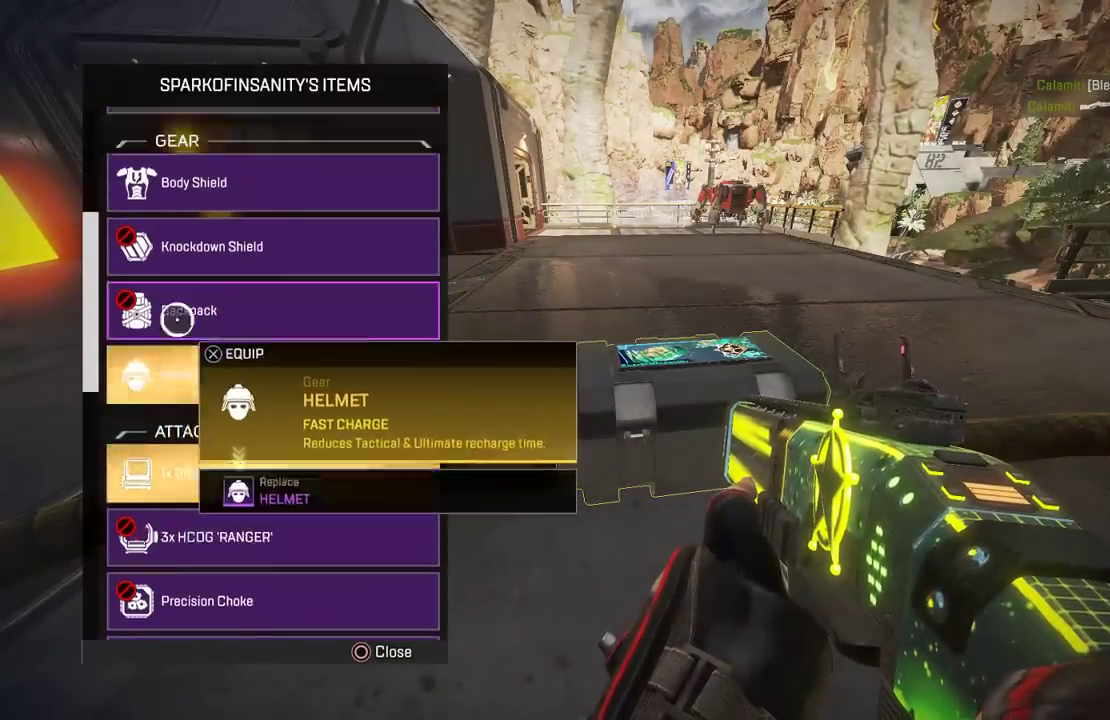
{"buttons": [], "left_stick": "up-left", "right_stick": "center", "events": [[17, "left_stick", "down-right"], [83, "right_stick", "center"], [150, "left_stick", "center"], [300, "left_stick", "up"], [367, "CROSS", "down"], [400, "left_stick", "down-right"], [450, "CROSS", "up"], [500, "left_stick", "up-left"]]}
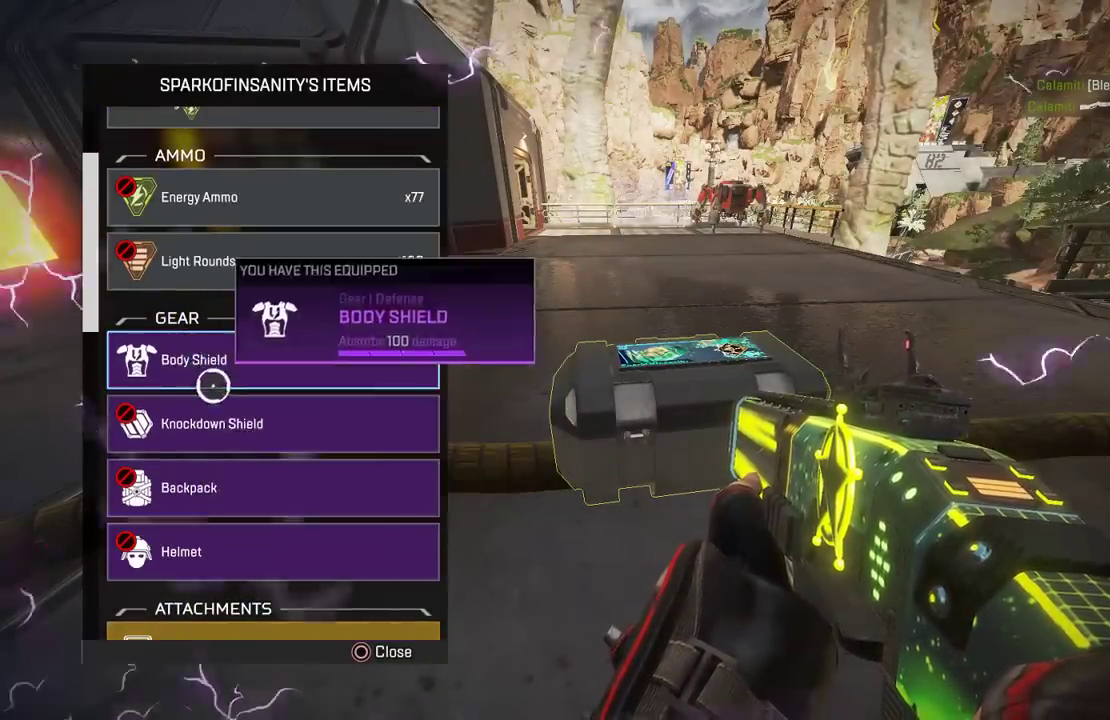
{"buttons": ["SQUARE", "L3"], "left_stick": "up", "right_stick": "center", "events": [[17, "CIRCLE", "down"], [83, "right_stick", "up-left"], [100, "CIRCLE", "up"], [167, "L3", "down"], [183, "right_stick", "center"], [200, "left_stick", "up"], [217, "TRIANGLE", "down"], [267, "right_stick", "left"], [283, "TRIANGLE", "up"], [383, "right_stick", "right"], [400, "L3", "up"], [483, "L3", "down"], [483, "SQUARE", "down"], [483, "right_stick", "center"]]}
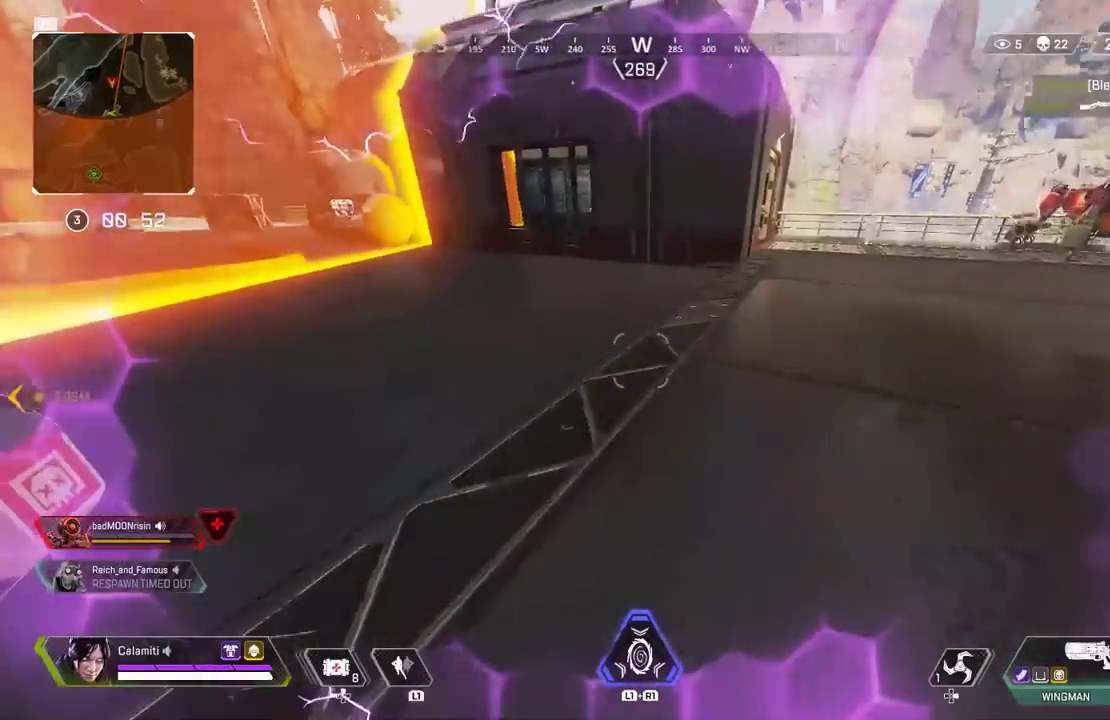
{"buttons": [], "left_stick": "up", "right_stick": "up-right", "events": [[33, "SQUARE", "up"], [100, "SQUARE", "down"], [183, "SQUARE", "up"], [200, "L3", "up"], [250, "SQUARE", "down"], [267, "L3", "down"], [317, "SQUARE", "up"], [317, "right_stick", "right"], [333, "L3", "up"], [383, "L3", "down"], [383, "SQUARE", "down"], [433, "right_stick", "up-right"], [483, "SQUARE", "up"], [500, "L3", "up"]]}
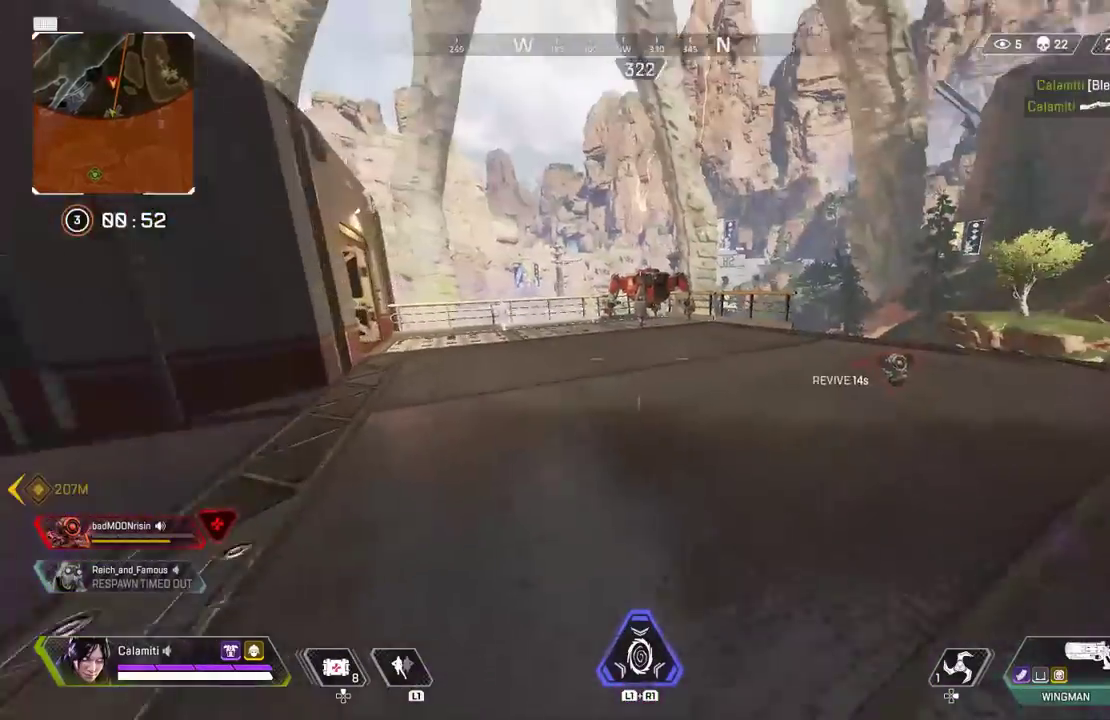
{"buttons": ["L3"], "left_stick": "up", "right_stick": "right", "events": [[83, "CIRCLE", "down"], [200, "right_stick", "left"], [283, "CIRCLE", "up"], [283, "L3", "down"], [317, "right_stick", "right"]]}
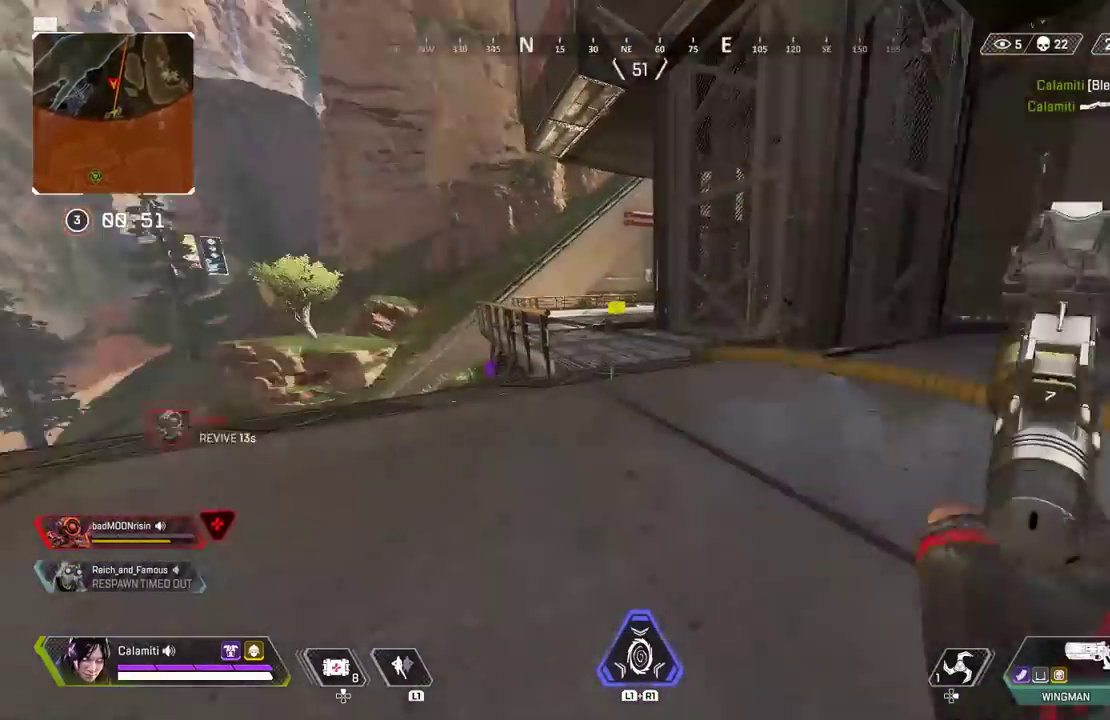
{"buttons": [], "left_stick": "up", "right_stick": "left", "events": [[17, "L3", "up"], [50, "right_stick", "center"], [500, "right_stick", "left"]]}
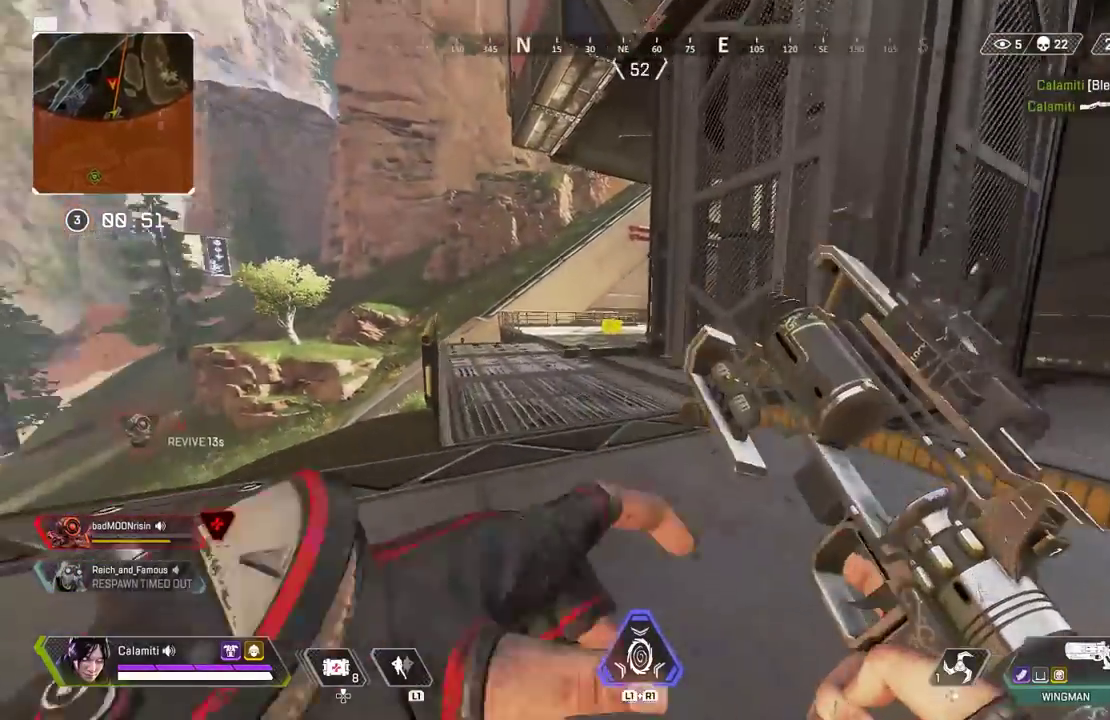
{"buttons": [], "left_stick": "up", "right_stick": "center", "events": [[250, "right_stick", "center"]]}
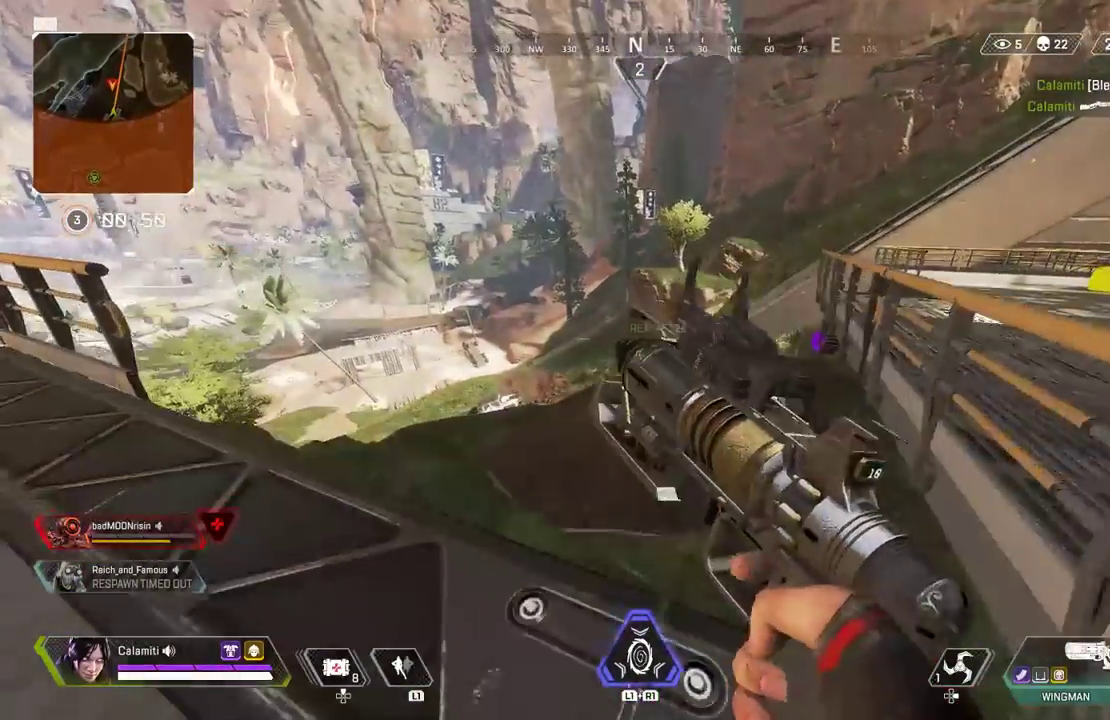
{"buttons": [], "left_stick": "up", "right_stick": "center", "events": [[133, "CIRCLE", "down"], [250, "CIRCLE", "up"]]}
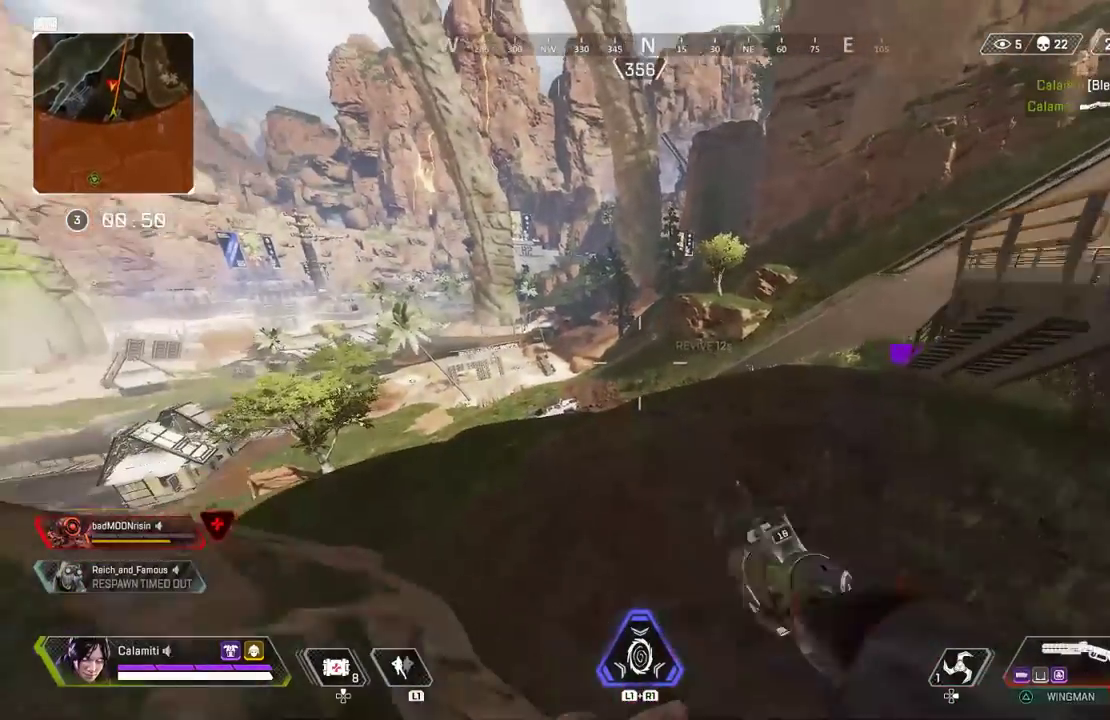
{"buttons": ["CROSS"], "left_stick": "up", "right_stick": "center", "events": [[450, "CROSS", "down"]]}
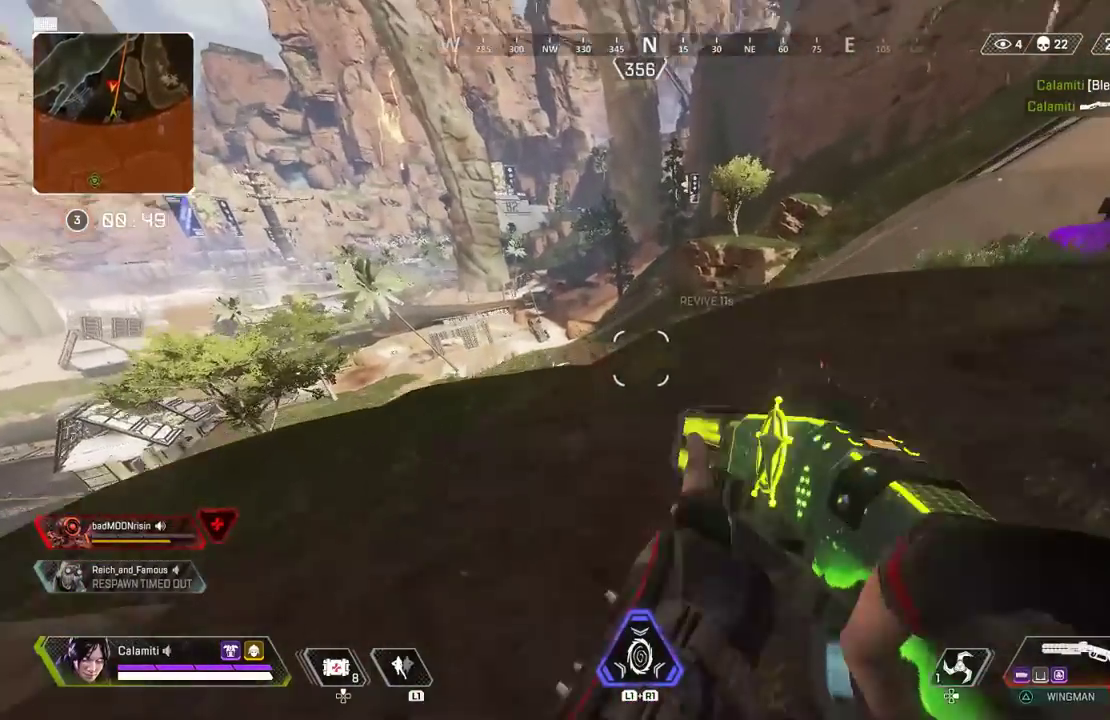
{"buttons": ["L3"], "left_stick": "up", "right_stick": "center", "events": [[17, "CROSS", "up"], [100, "SQUARE", "down"], [183, "SQUARE", "up"], [300, "L3", "down"], [417, "L3", "up"], [500, "L3", "down"]]}
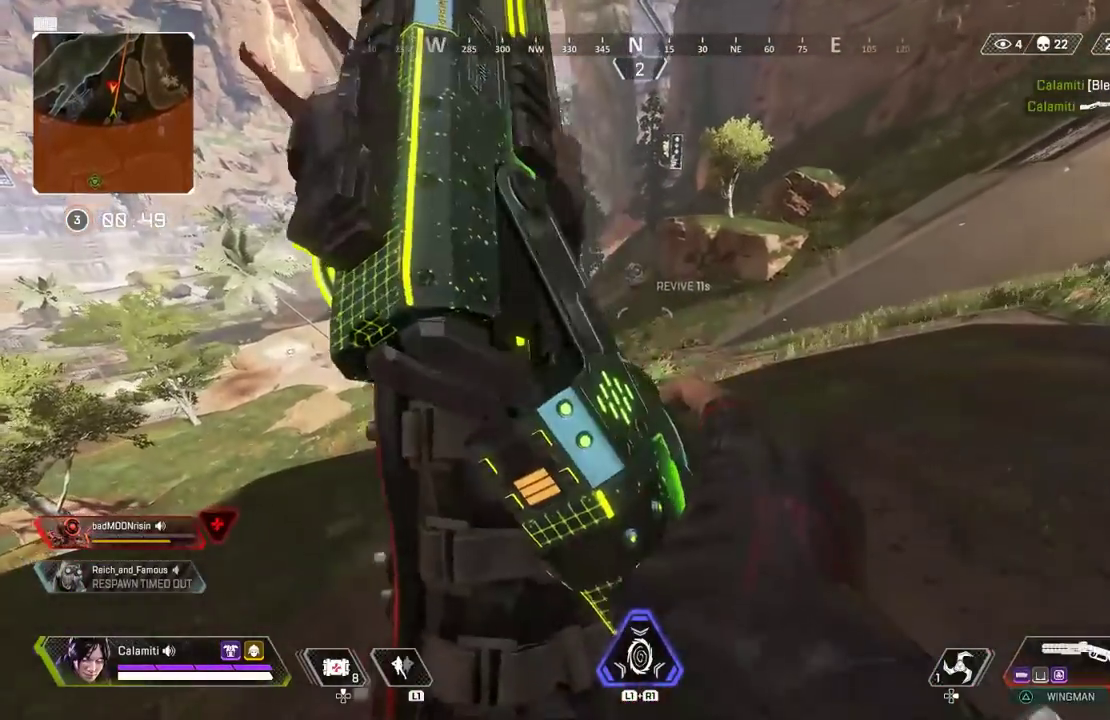
{"buttons": [], "left_stick": "up", "right_stick": "center", "events": [[150, "L3", "up"]]}
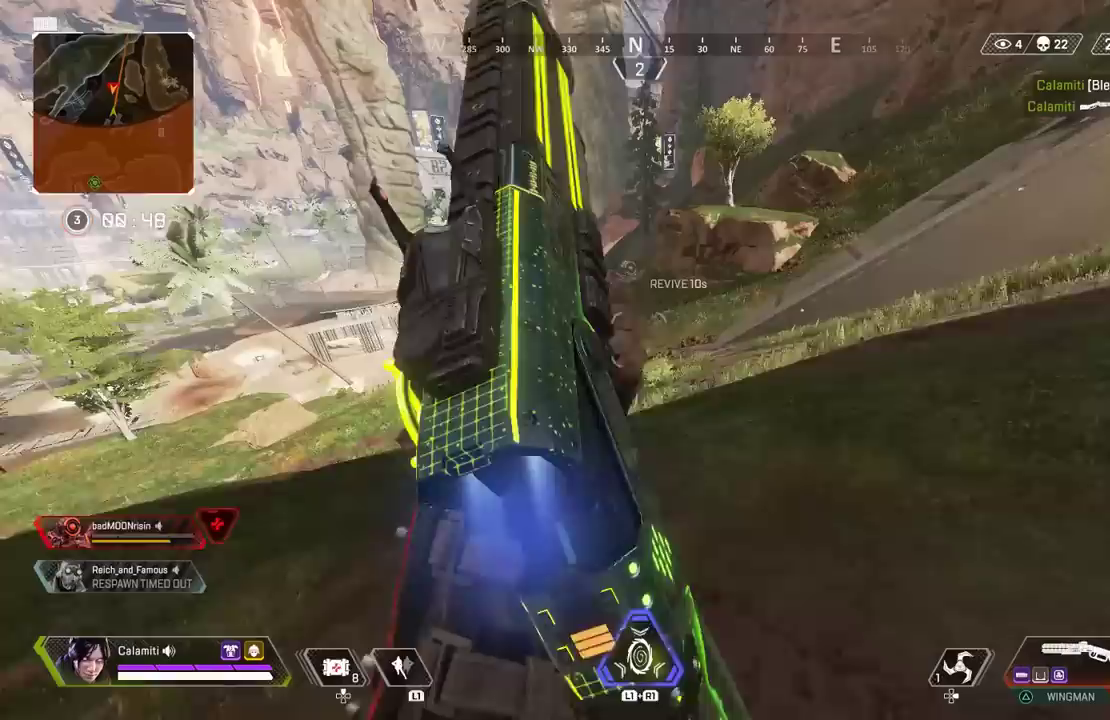
{"buttons": [], "left_stick": "up", "right_stick": "center", "events": []}
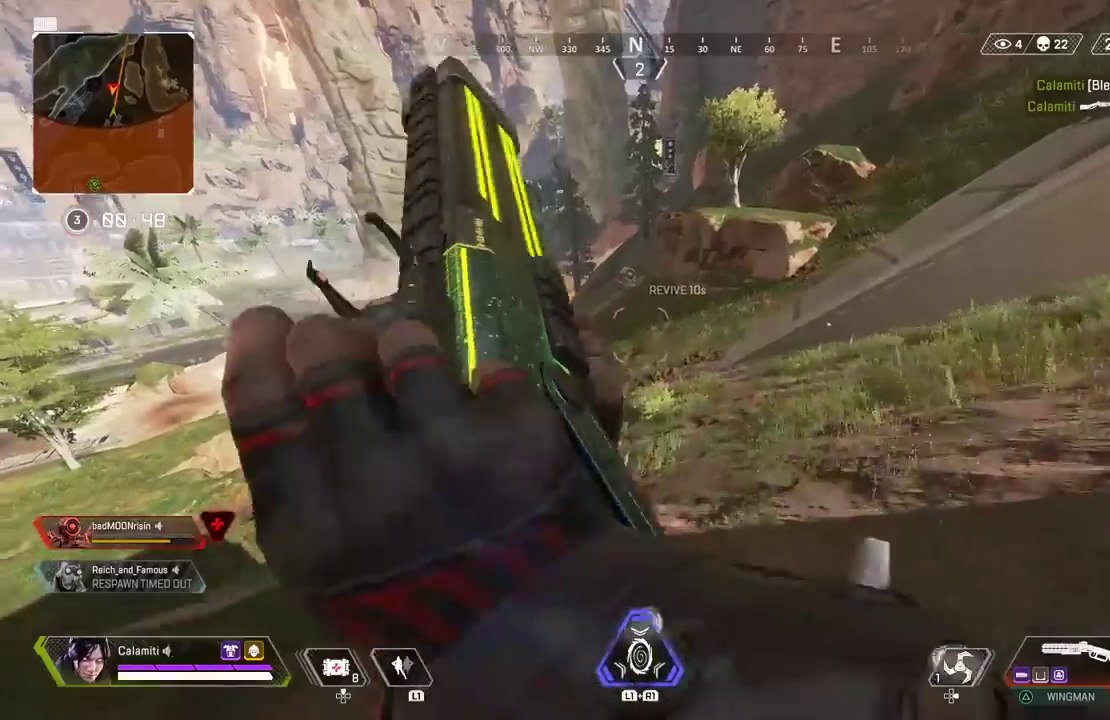
{"buttons": ["CIRCLE"], "left_stick": "up", "right_stick": "center", "events": [[200, "CIRCLE", "down"]]}
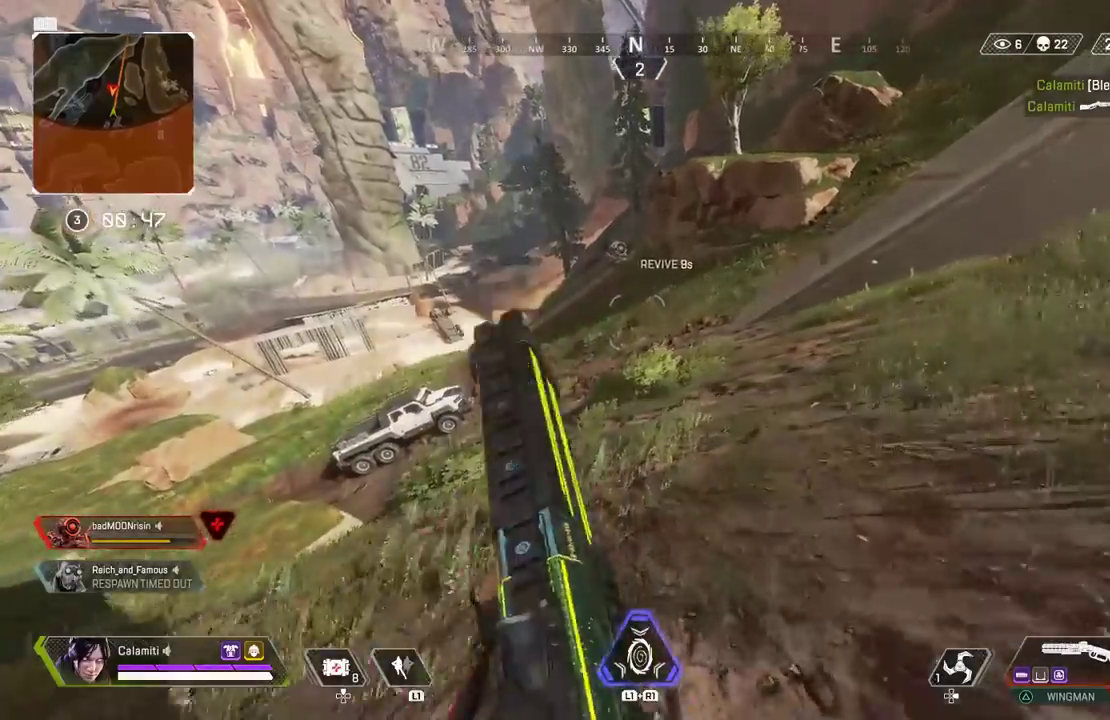
{"buttons": ["CROSS"], "left_stick": "up", "right_stick": "center", "events": [[267, "CIRCLE", "up"], [467, "CROSS", "down"]]}
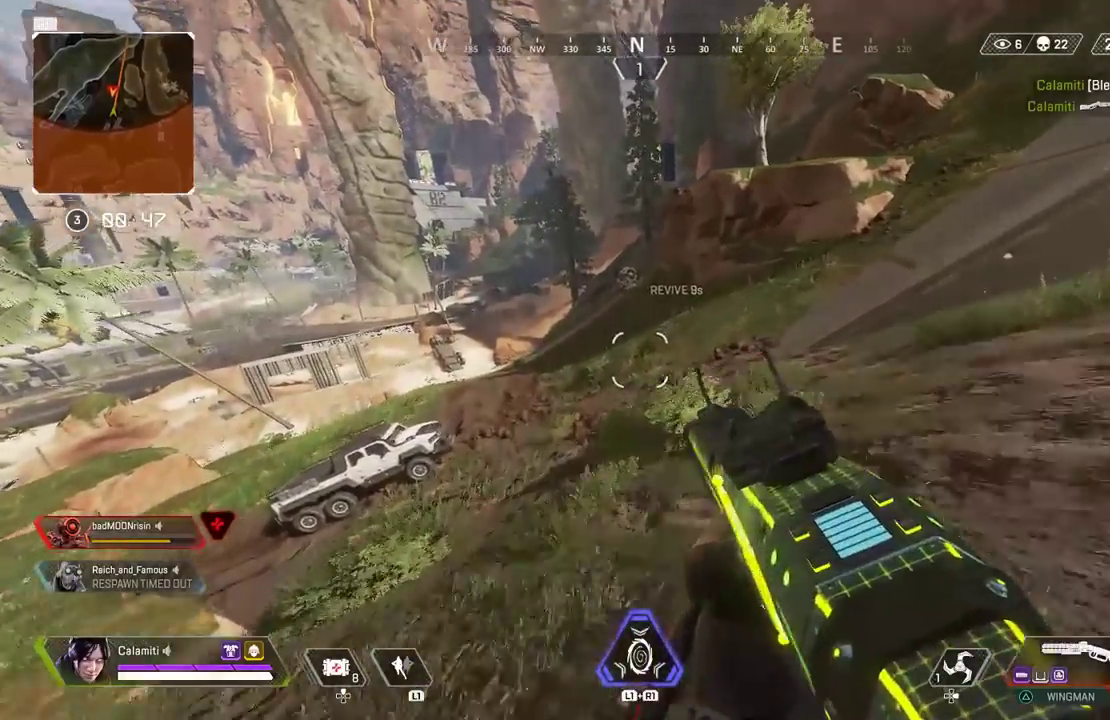
{"buttons": [], "left_stick": "up", "right_stick": "center", "events": [[50, "CROSS", "up"], [67, "TRIANGLE", "down"], [117, "TRIANGLE", "up"], [200, "TRIANGLE", "down"], [500, "TRIANGLE", "up"]]}
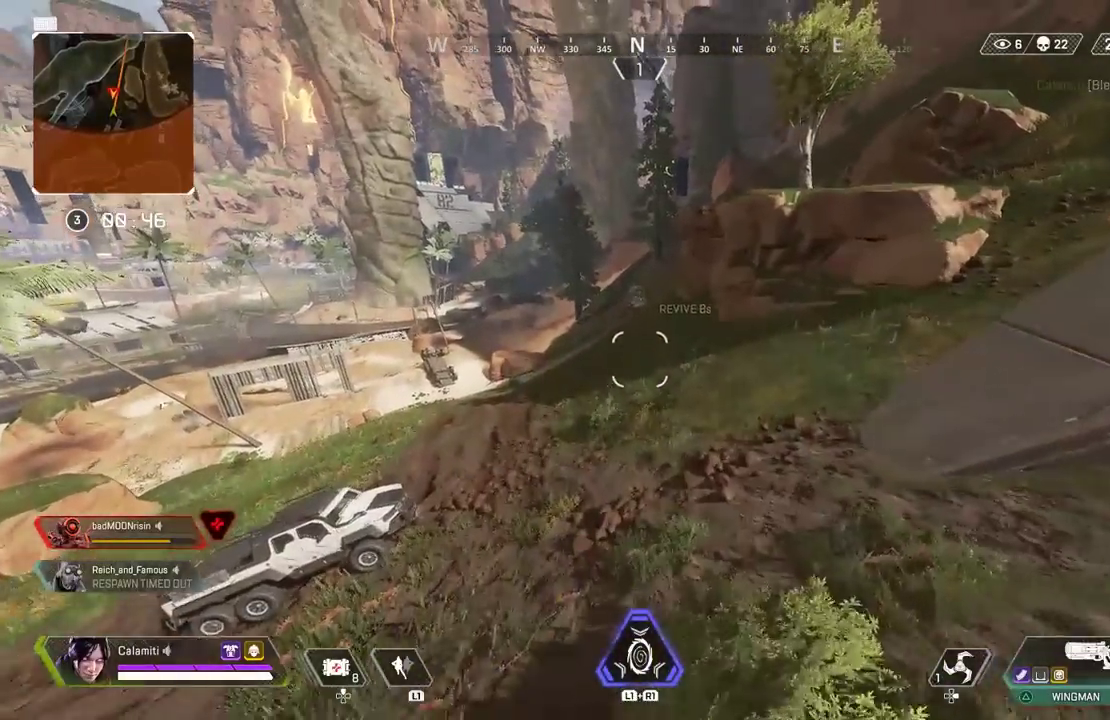
{"buttons": ["L3"], "left_stick": "up", "right_stick": "center", "events": [[417, "L3", "down"]]}
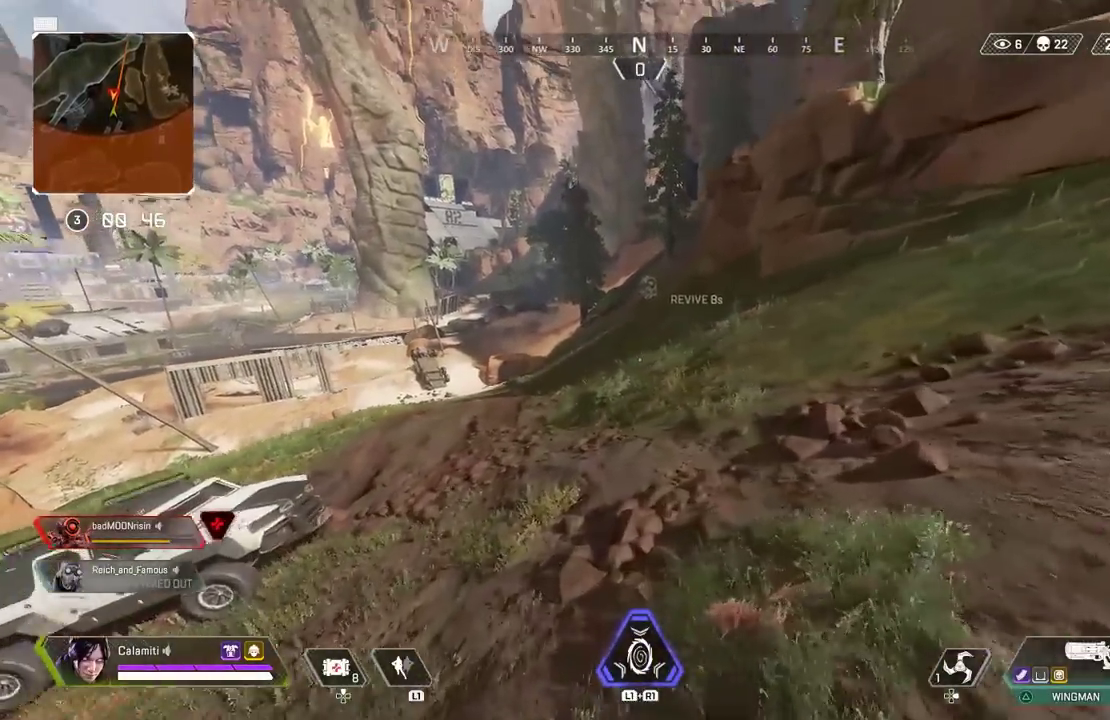
{"buttons": [], "left_stick": "up", "right_stick": "center", "events": [[50, "L3", "up"]]}
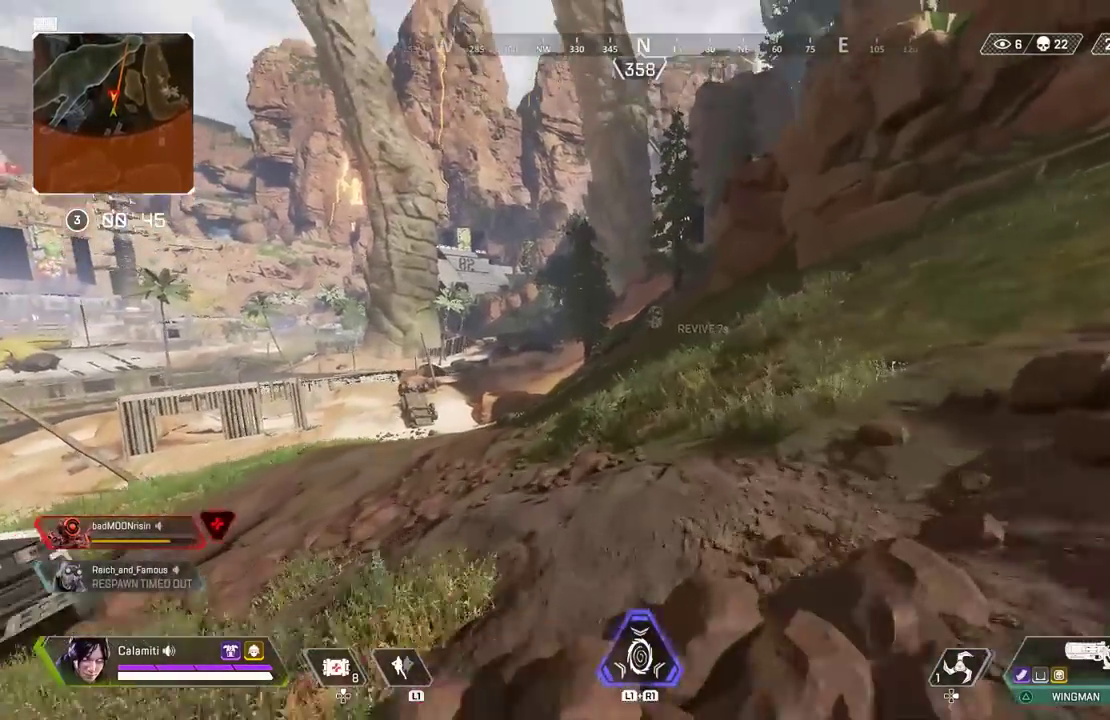
{"buttons": [], "left_stick": "up", "right_stick": "center", "events": []}
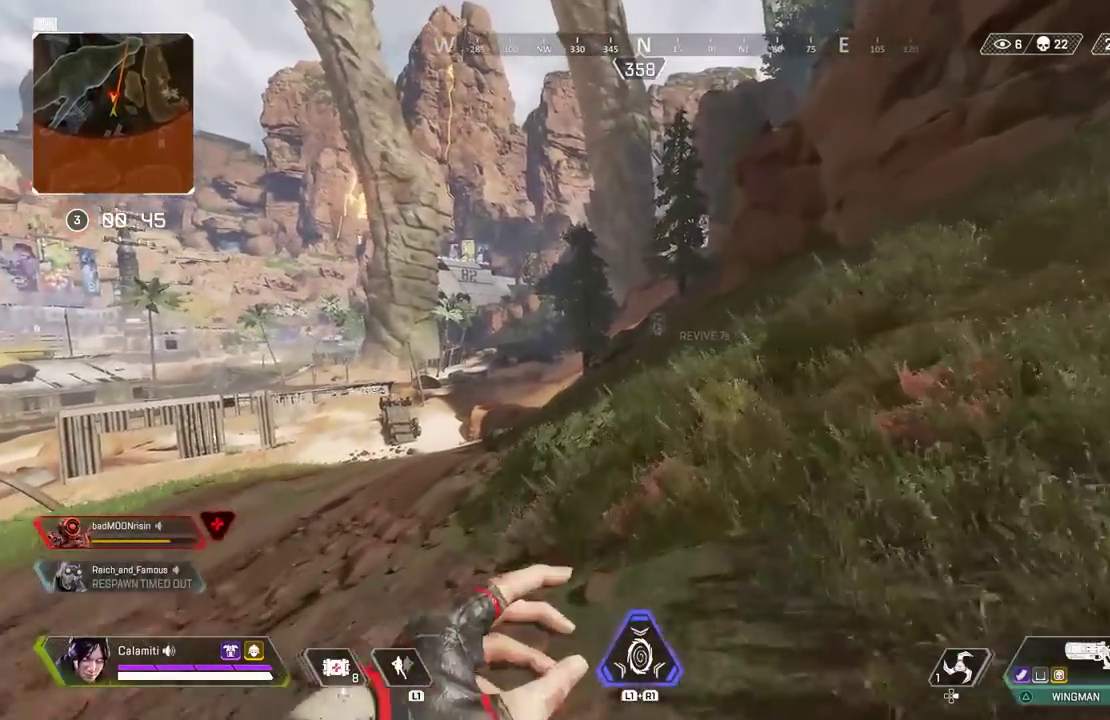
{"buttons": [], "left_stick": "up", "right_stick": "center", "events": []}
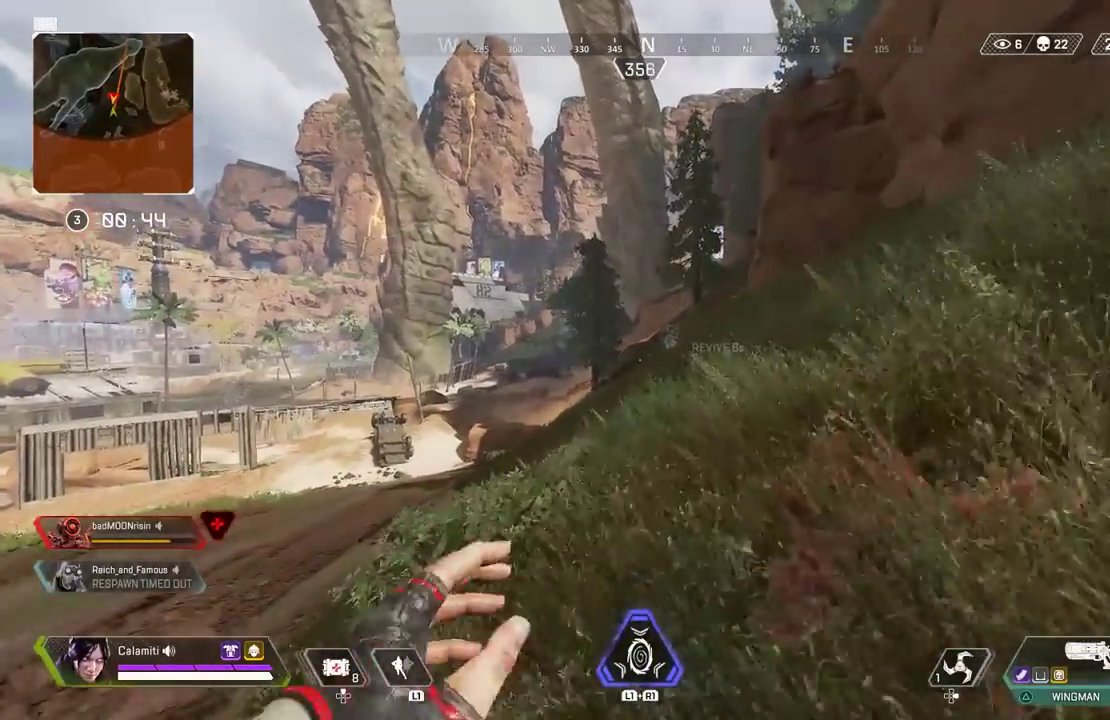
{"buttons": [], "left_stick": "up", "right_stick": "center", "events": []}
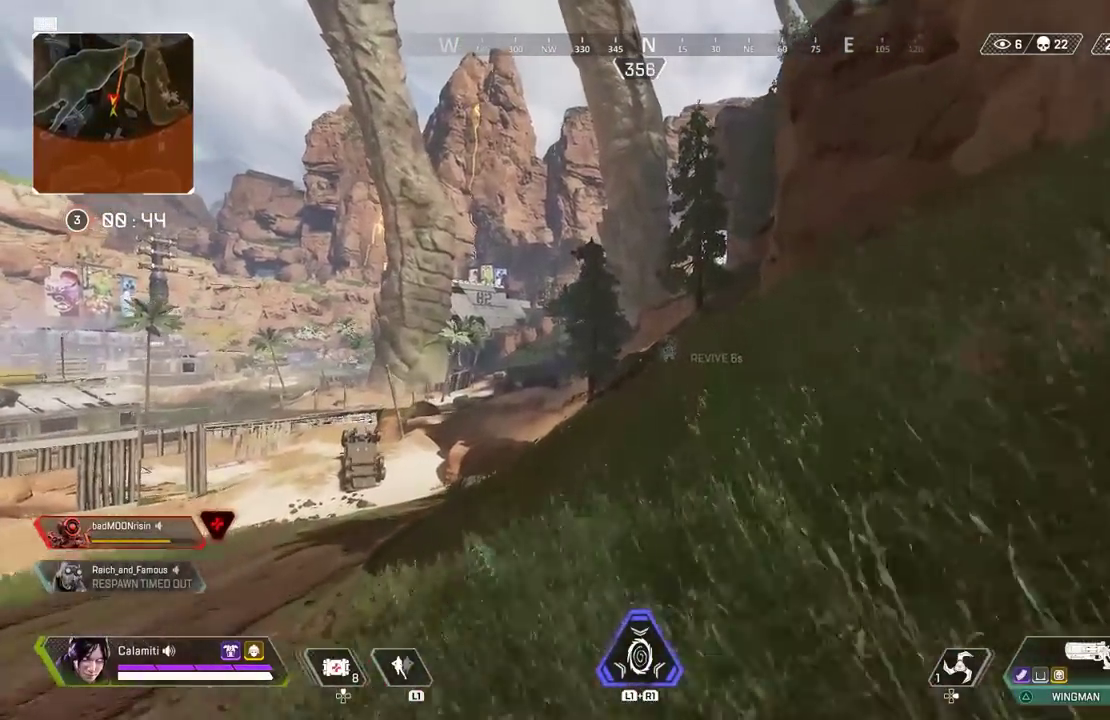
{"buttons": [], "left_stick": "up", "right_stick": "center", "events": []}
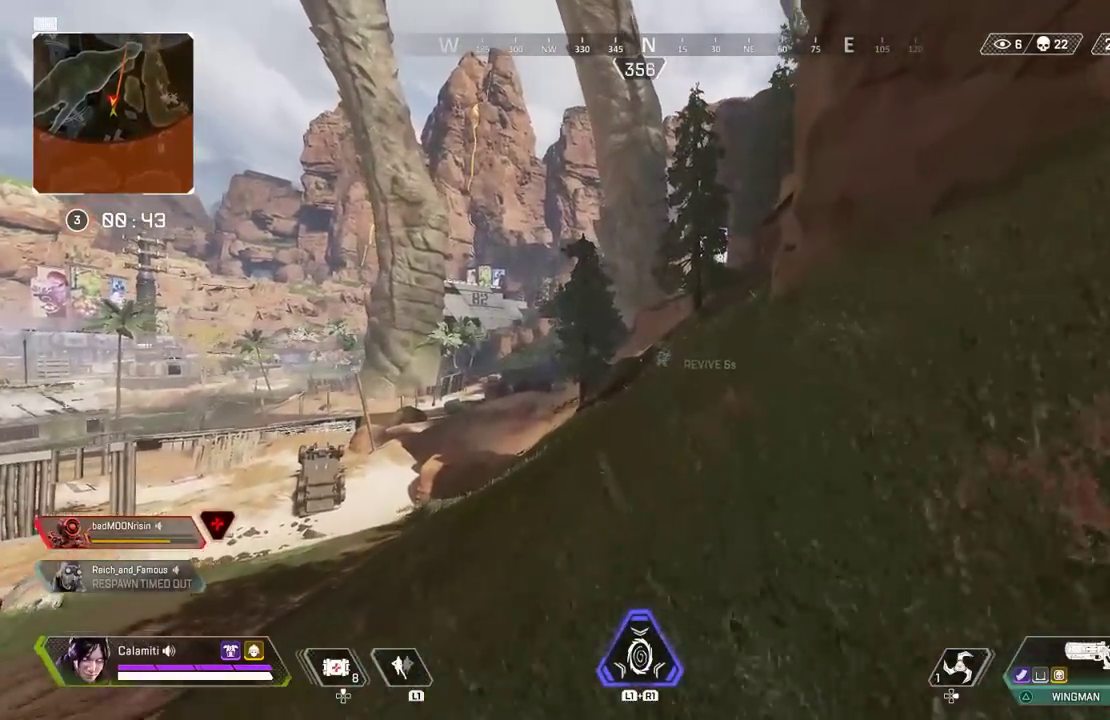
{"buttons": [], "left_stick": "up", "right_stick": "center", "events": []}
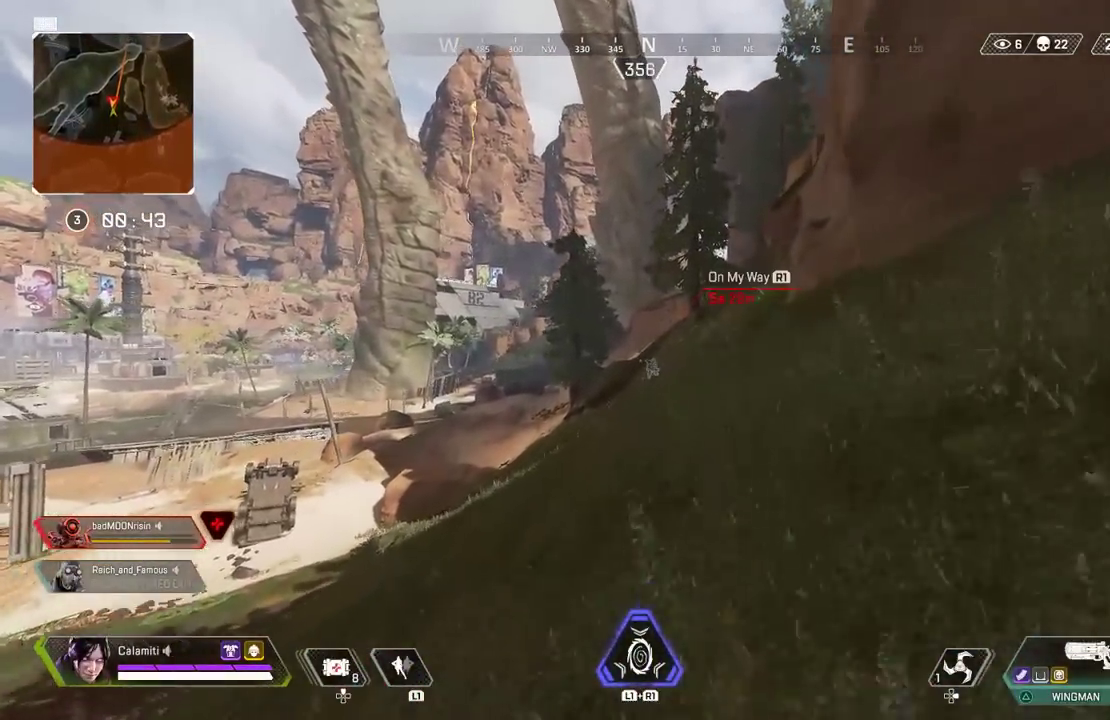
{"buttons": ["CIRCLE"], "left_stick": "up", "right_stick": "center", "events": [[267, "CIRCLE", "down"]]}
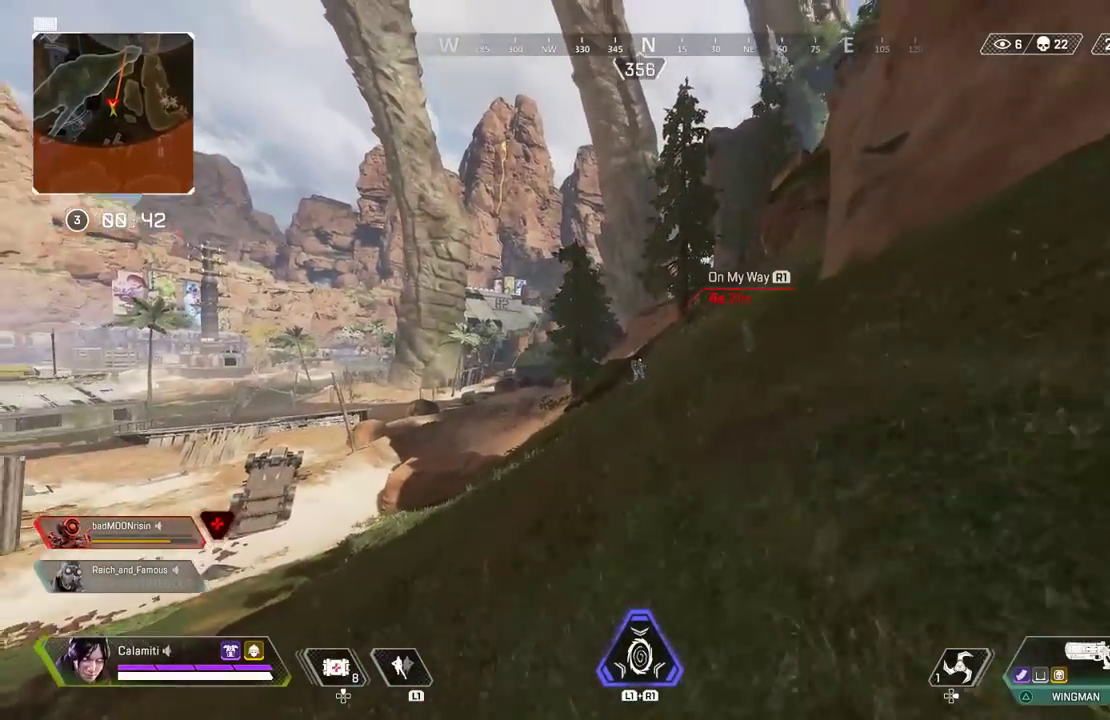
{"buttons": ["L3"], "left_stick": "up", "right_stick": "center", "events": [[50, "CIRCLE", "up"], [50, "CROSS", "down"], [133, "CIRCLE", "down"], [150, "CROSS", "up"], [233, "CIRCLE", "up"], [233, "CROSS", "down"], [333, "CROSS", "up"], [433, "L3", "down"]]}
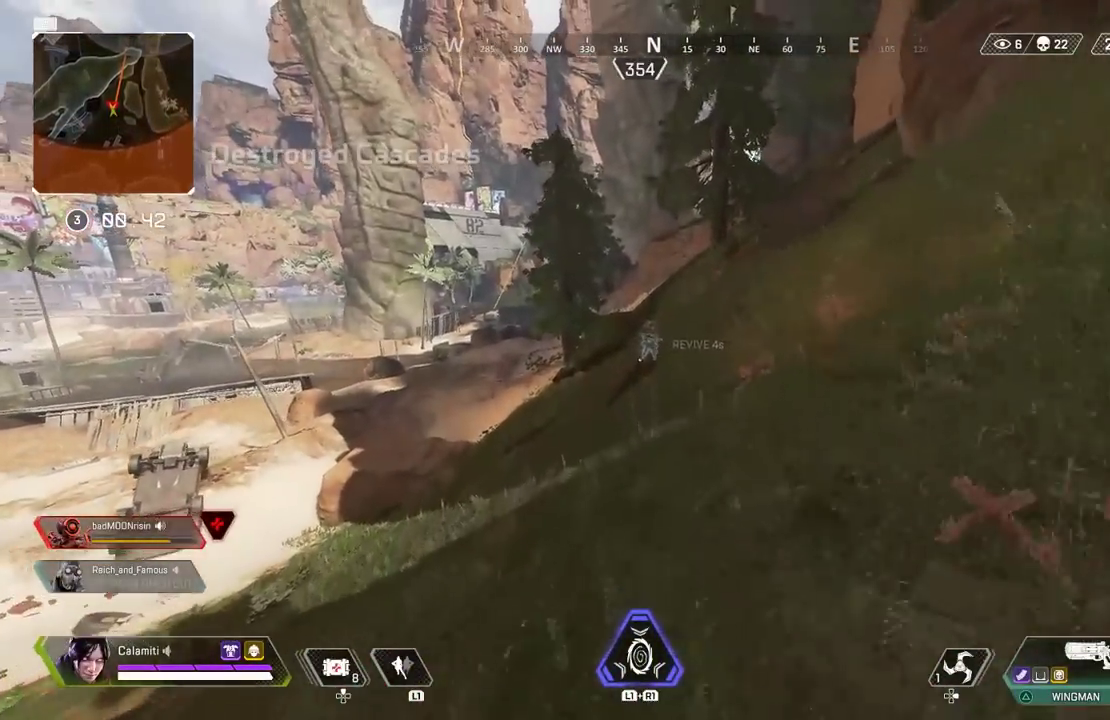
{"buttons": [], "left_stick": "up", "right_stick": "center", "events": [[83, "L3", "up"]]}
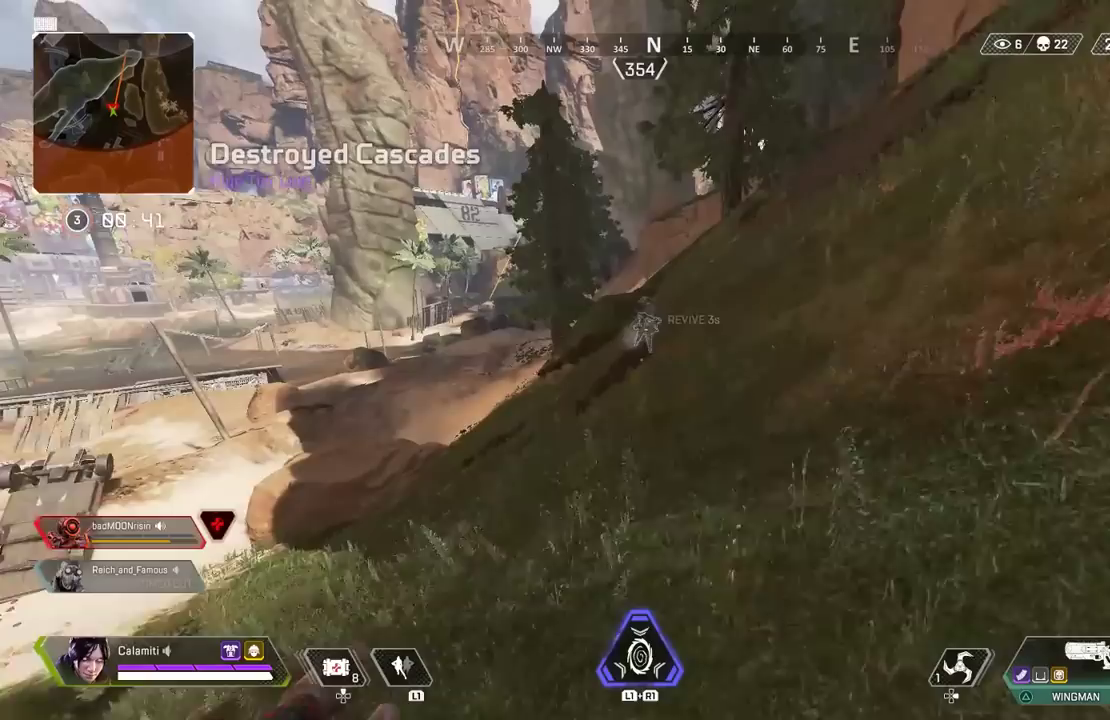
{"buttons": [], "left_stick": "up", "right_stick": "center", "events": []}
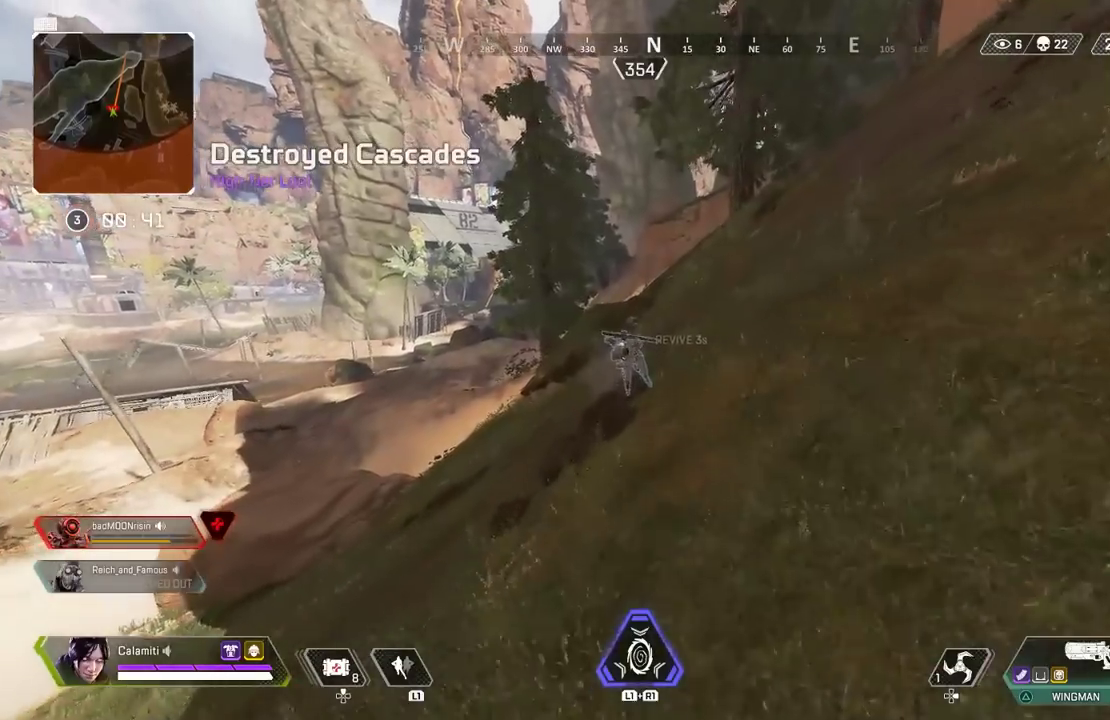
{"buttons": ["SQUARE"], "left_stick": "up", "right_stick": "center", "events": [[100, "SQUARE", "down"], [233, "CIRCLE", "down"], [417, "CIRCLE", "up"]]}
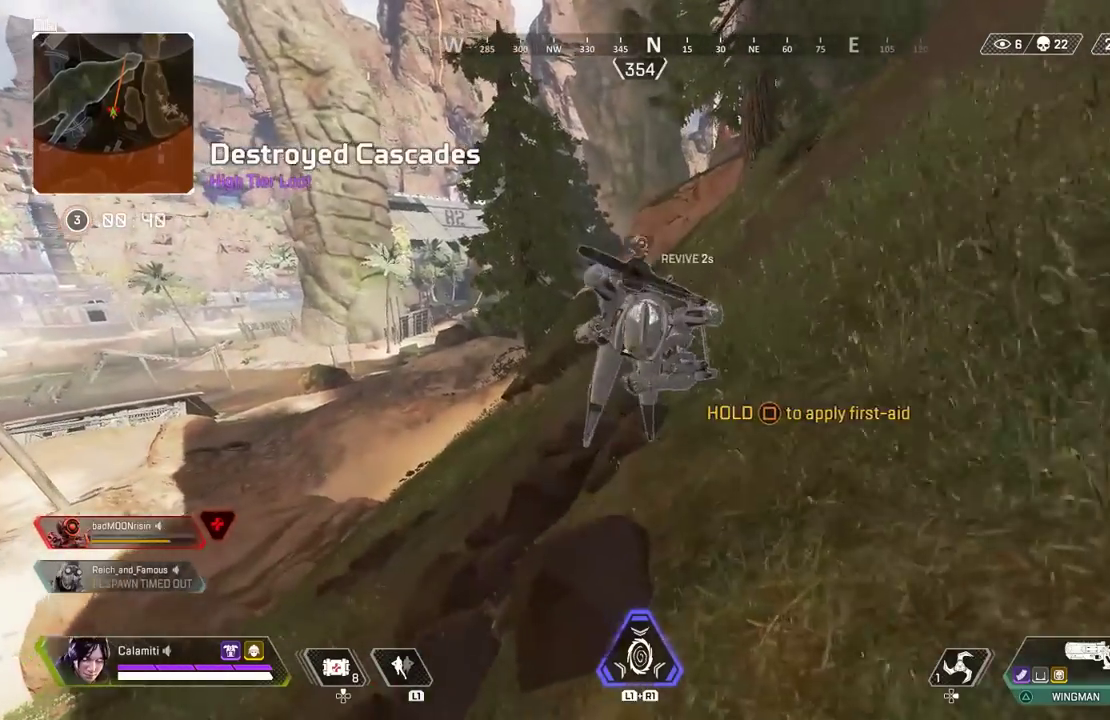
{"buttons": ["SQUARE"], "left_stick": "center", "right_stick": "center", "events": [[333, "left_stick", "center"]]}
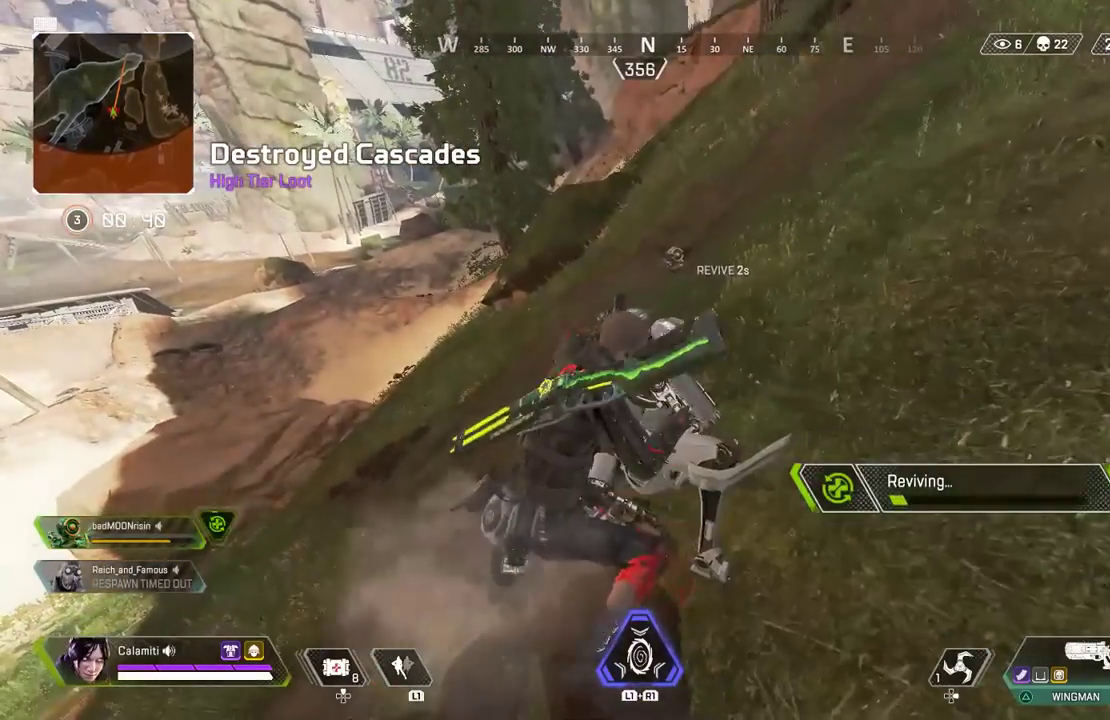
{"buttons": ["SQUARE"], "left_stick": "center", "right_stick": "center", "events": []}